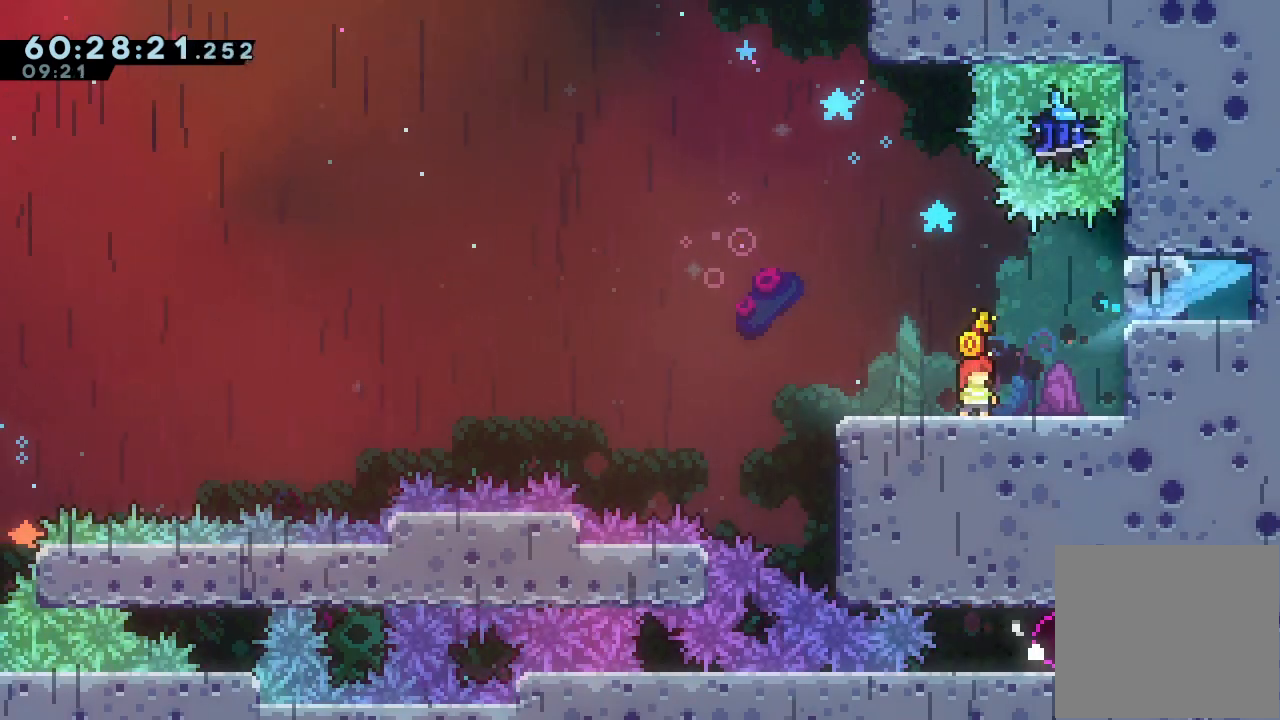
Gameplay with keyboard; each line is a JSON object with the keys held at the frame after it. "events" lists presses ("down") and releases ("up") of "a", "d", "down", "e", "f", "left", "r", "right", "s", "space", "up" and "w" between this image and that frame as [ms after this image, input, new state], when the widget could be followed in between. No other keys are recorded. Mouse input is not recorded.
{"keys": ["right"], "events": [[500, "right", "down"]]}
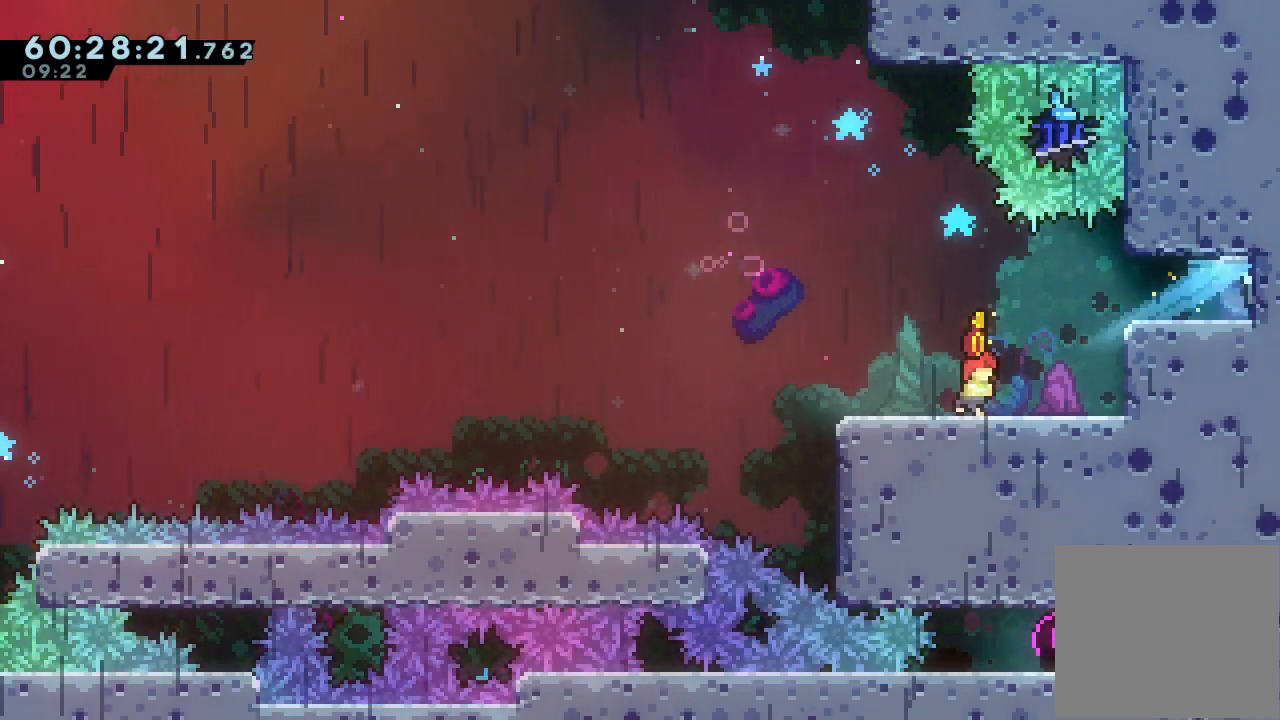
{"keys": ["a", "right"], "events": [[333, "d", "down"], [467, "a", "down"], [467, "d", "up"]]}
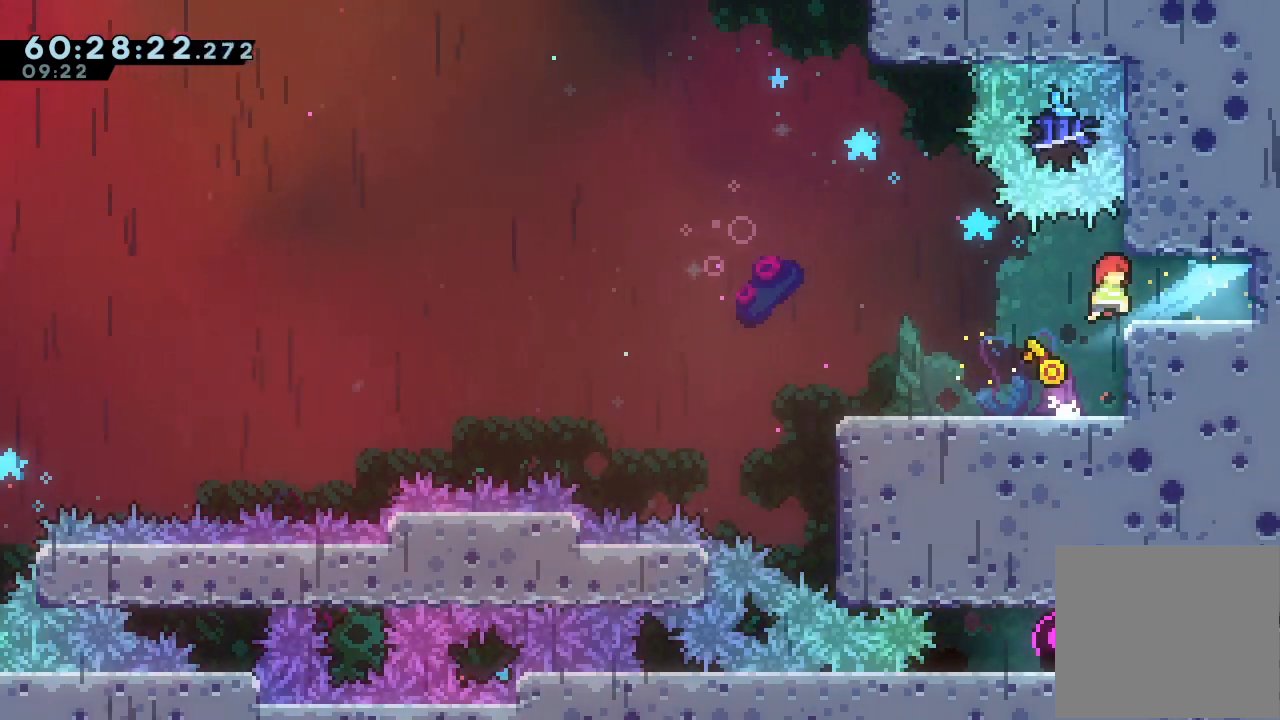
{"keys": [], "events": [[67, "d", "down"], [167, "d", "up"], [500, "a", "up"], [500, "right", "up"]]}
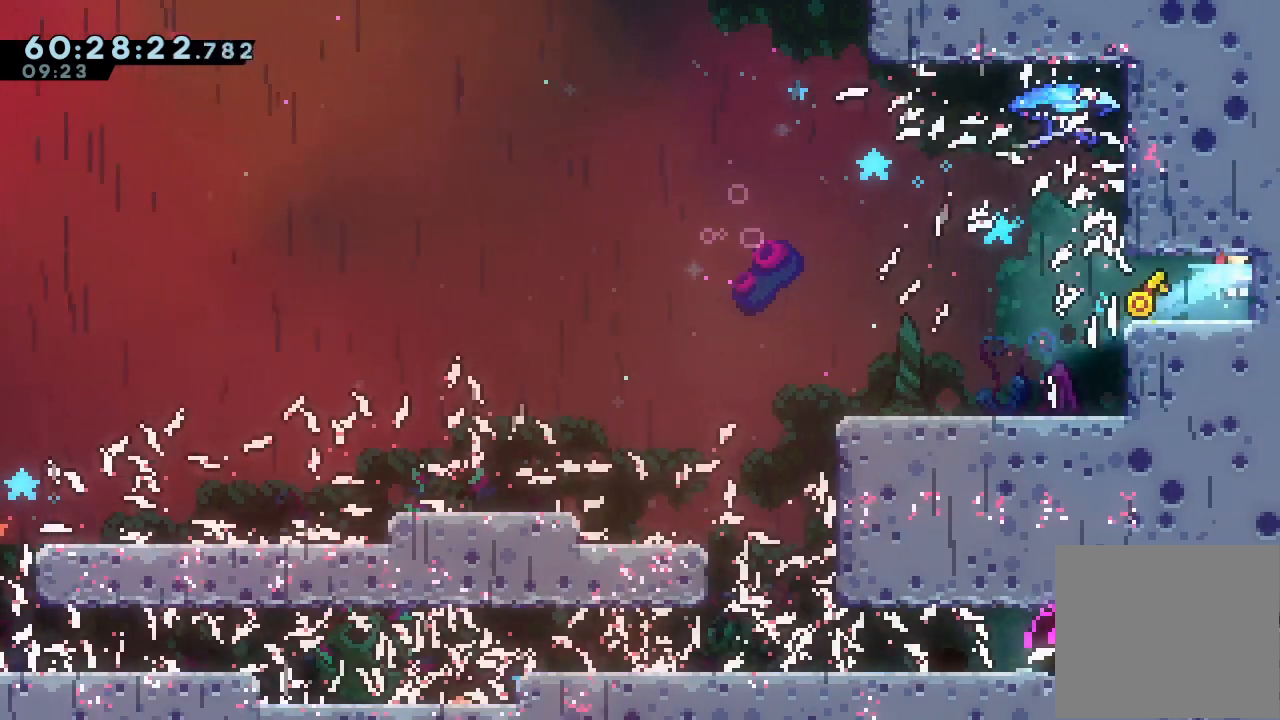
{"keys": ["left"], "events": [[233, "left", "down"]]}
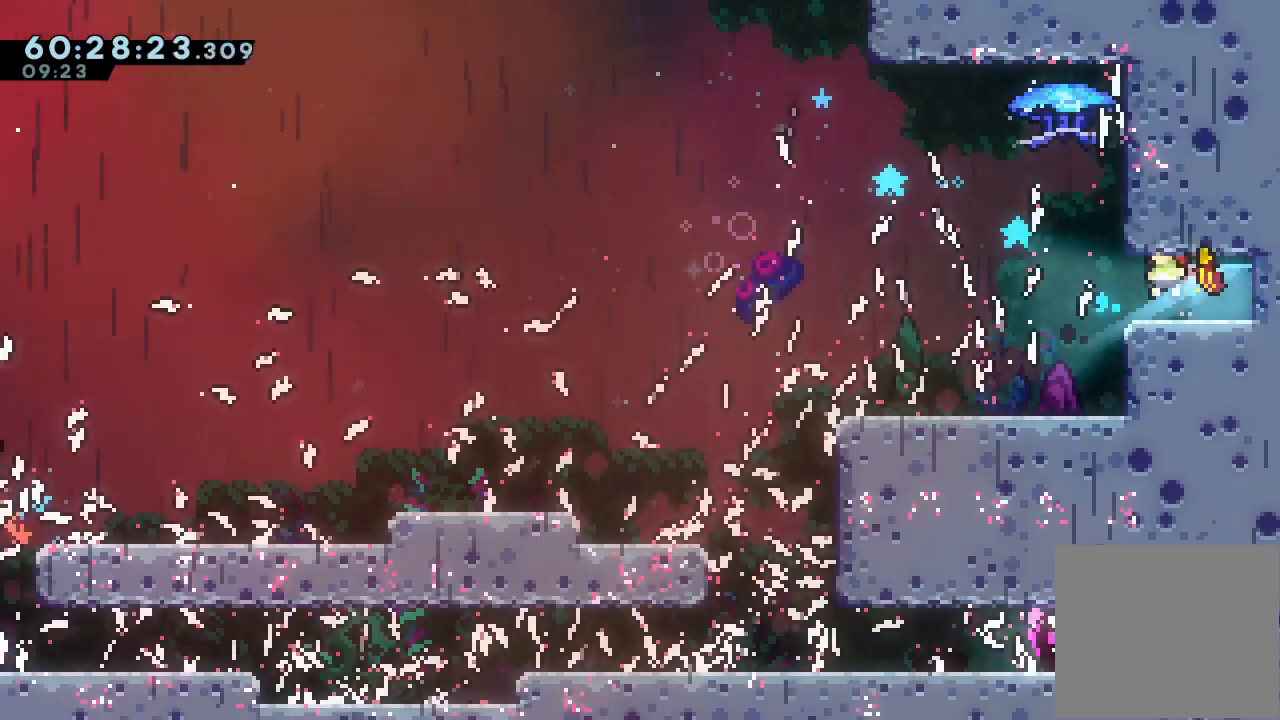
{"keys": ["left"], "events": []}
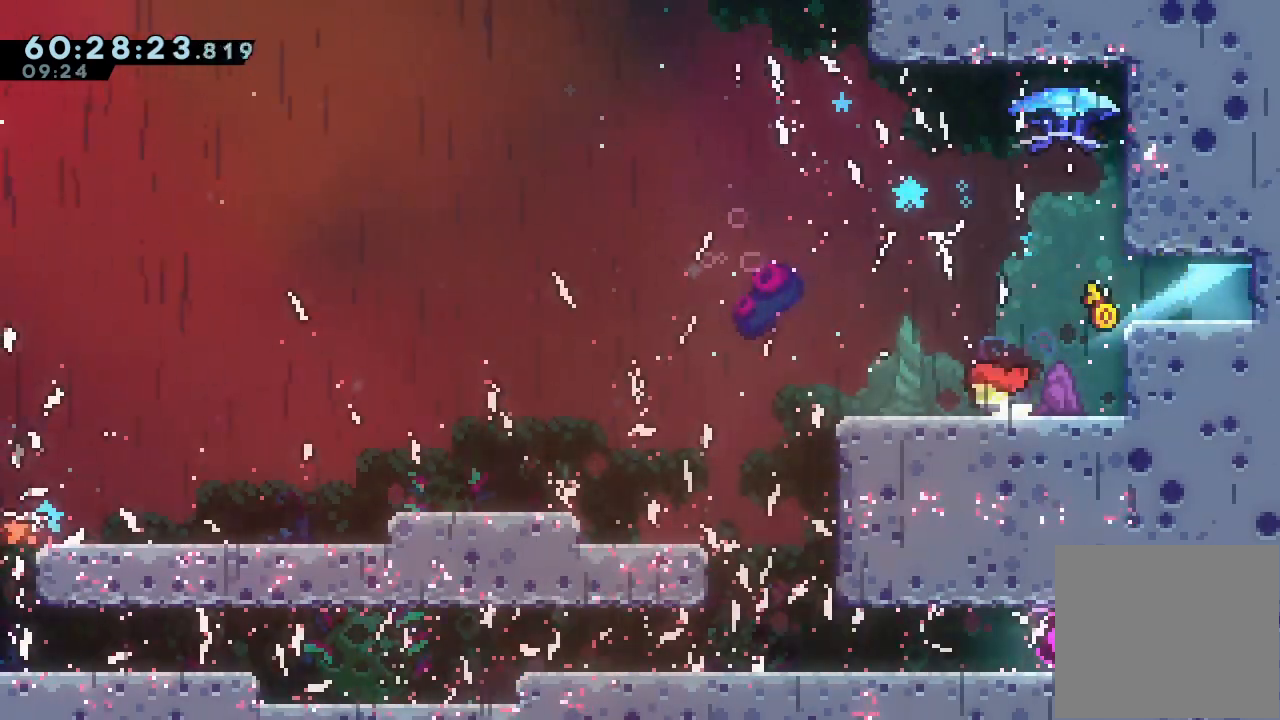
{"keys": ["left"], "events": [[67, "d", "down"], [167, "d", "up"]]}
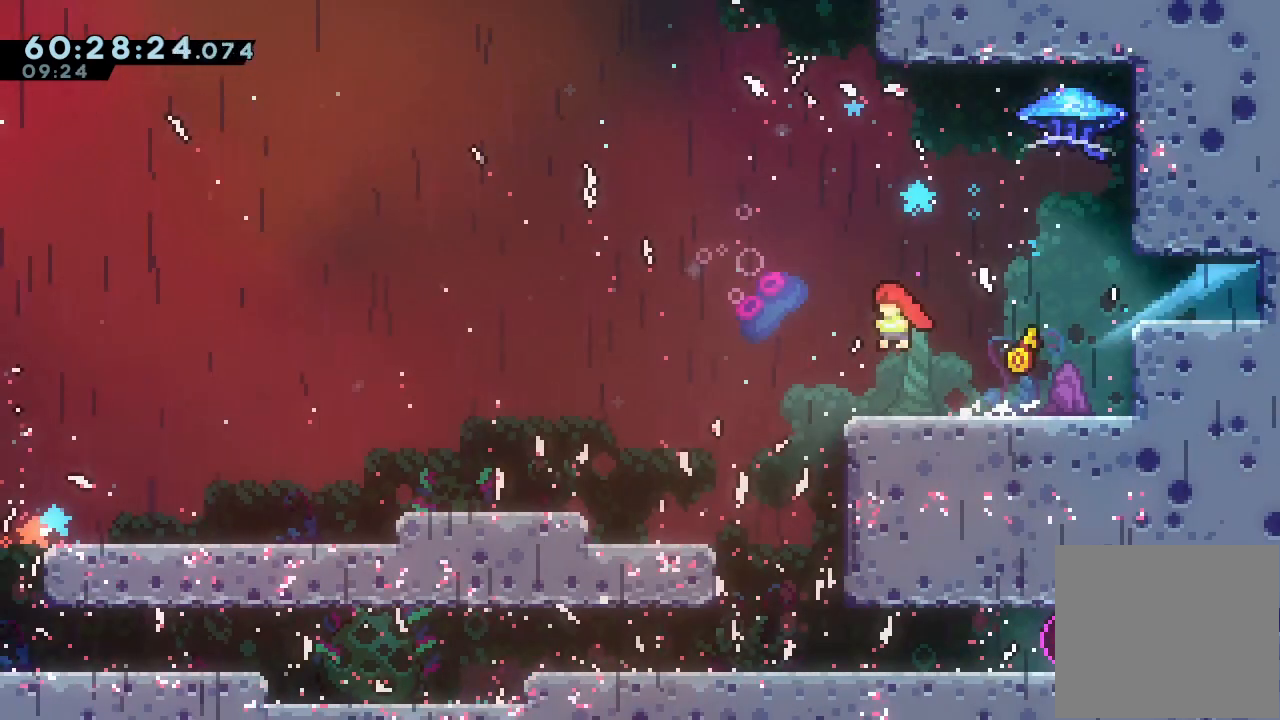
{"keys": [], "events": [[133, "left", "up"]]}
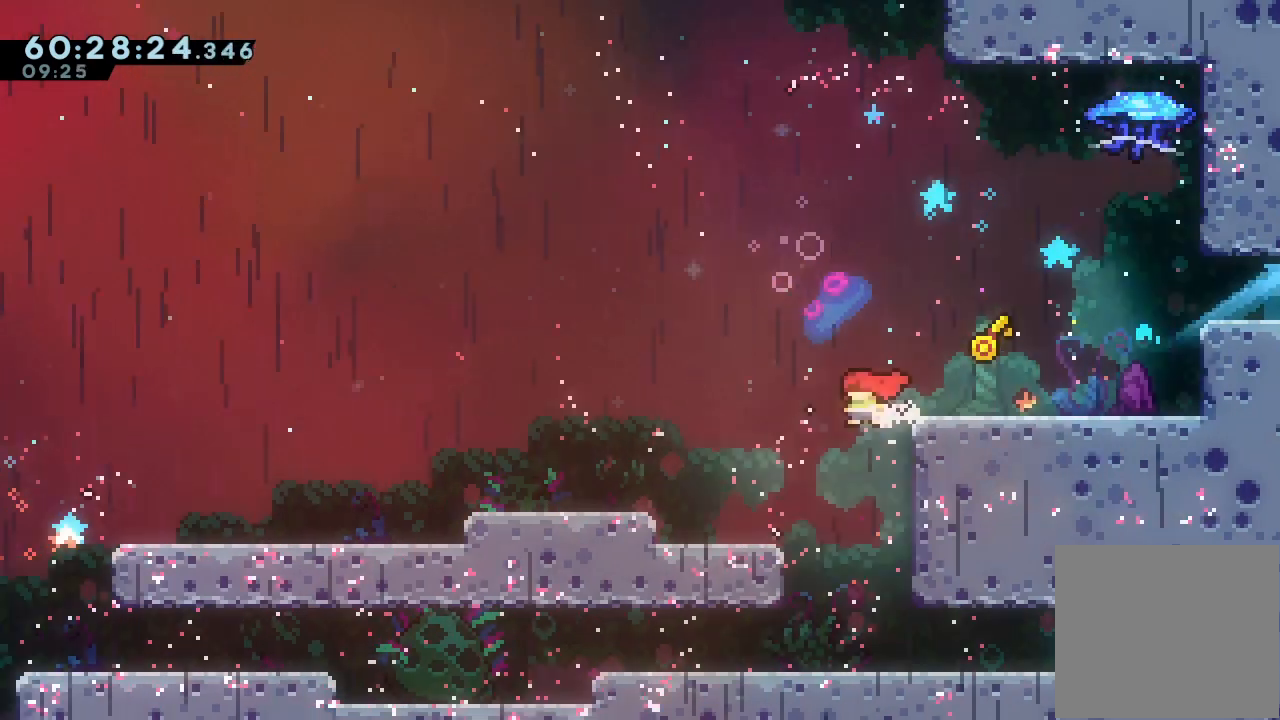
{"keys": [], "events": []}
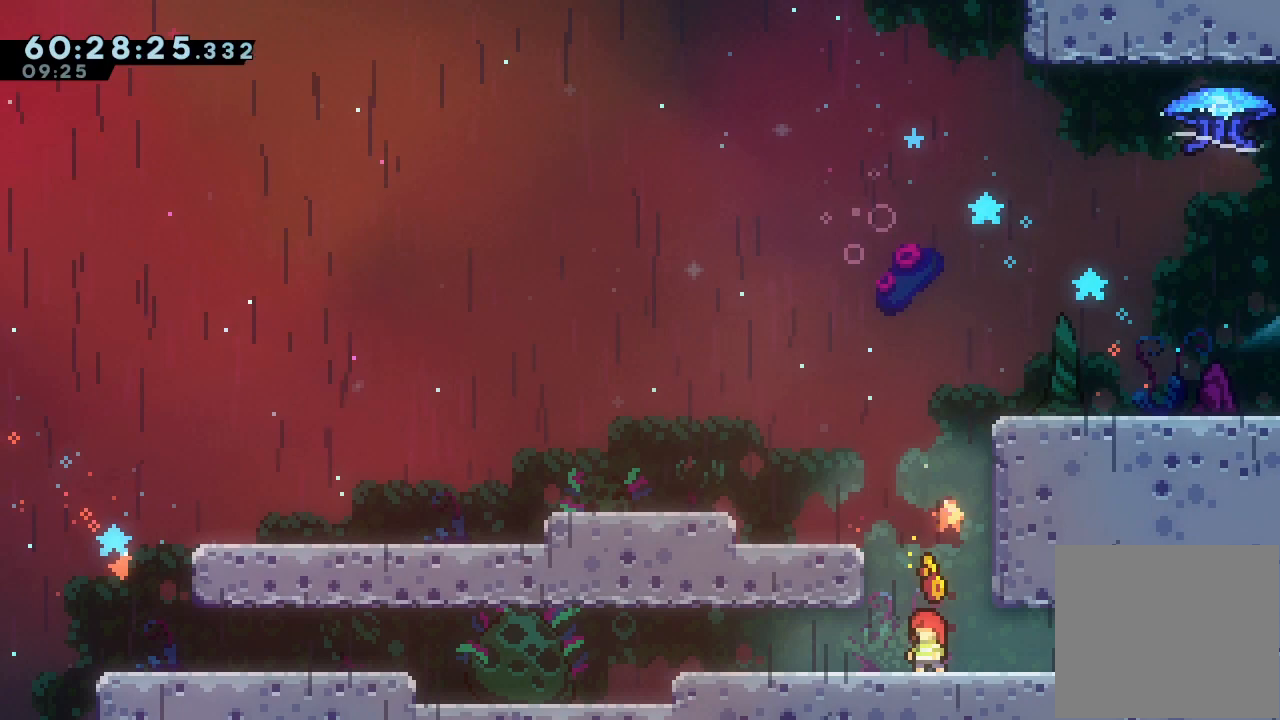
{"keys": ["right", "s"], "events": [[167, "right", "down"], [367, "s", "down"]]}
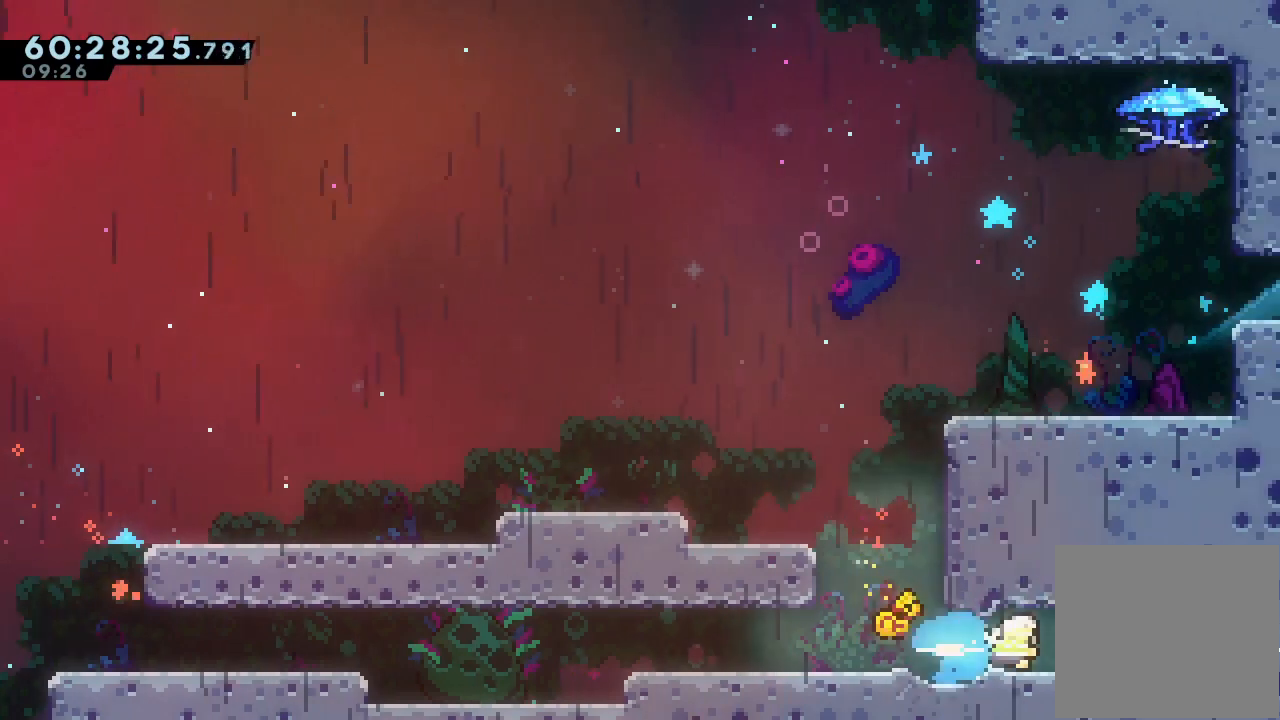
{"keys": ["right"], "events": [[100, "s", "up"], [200, "s", "down"], [333, "s", "up"], [367, "s", "down"], [500, "s", "up"]]}
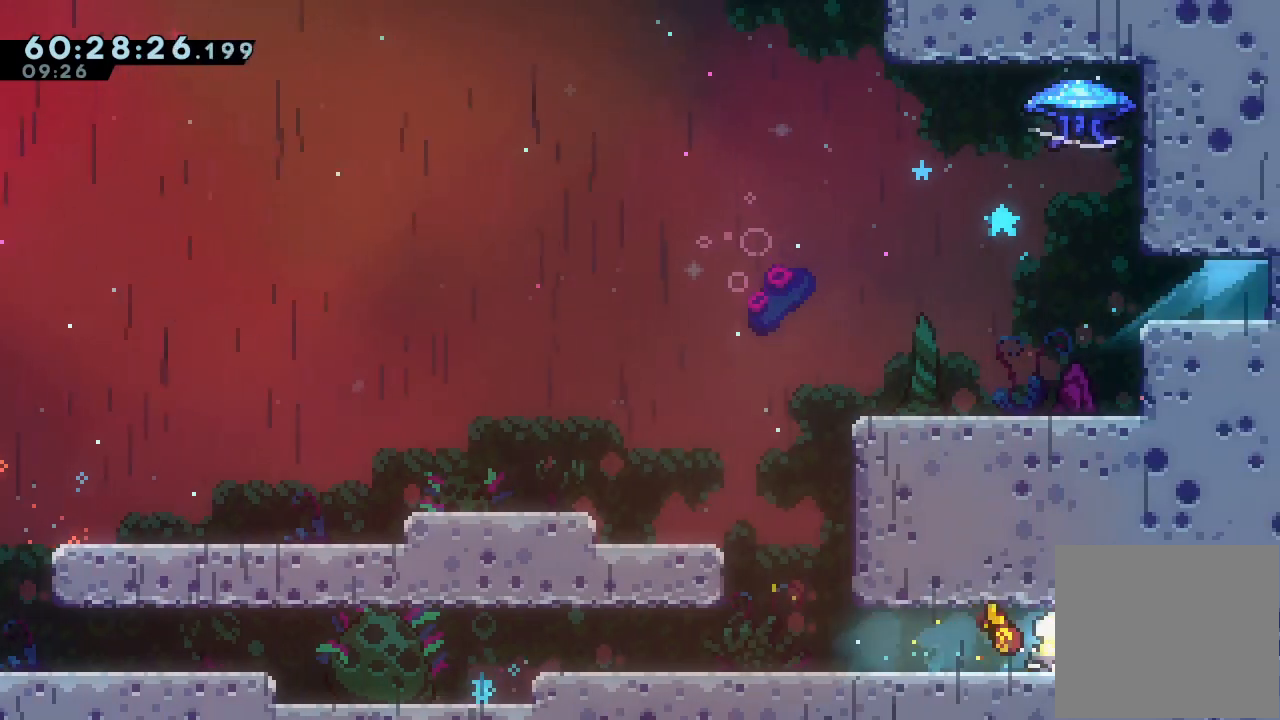
{"keys": ["right"], "events": [[100, "s", "down"], [267, "s", "up"], [367, "s", "down"], [467, "s", "up"]]}
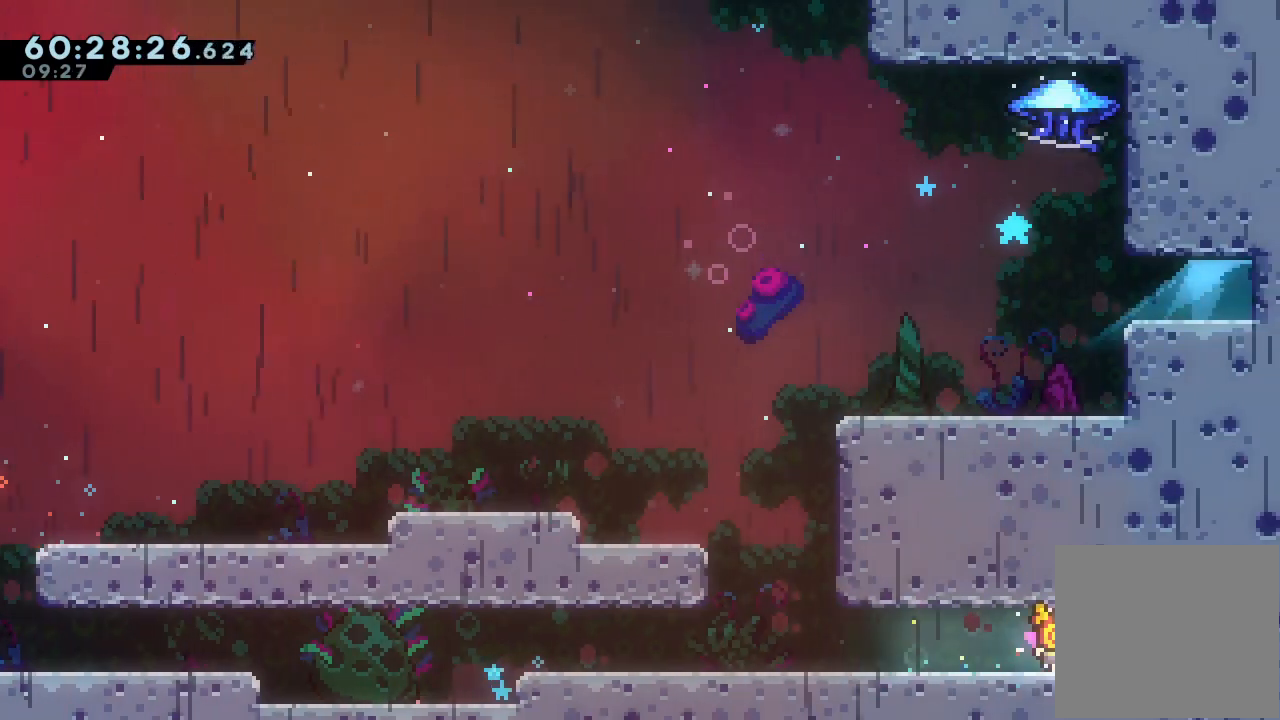
{"keys": ["right"], "events": [[67, "s", "down"], [233, "s", "up"], [300, "s", "down"], [467, "s", "up"]]}
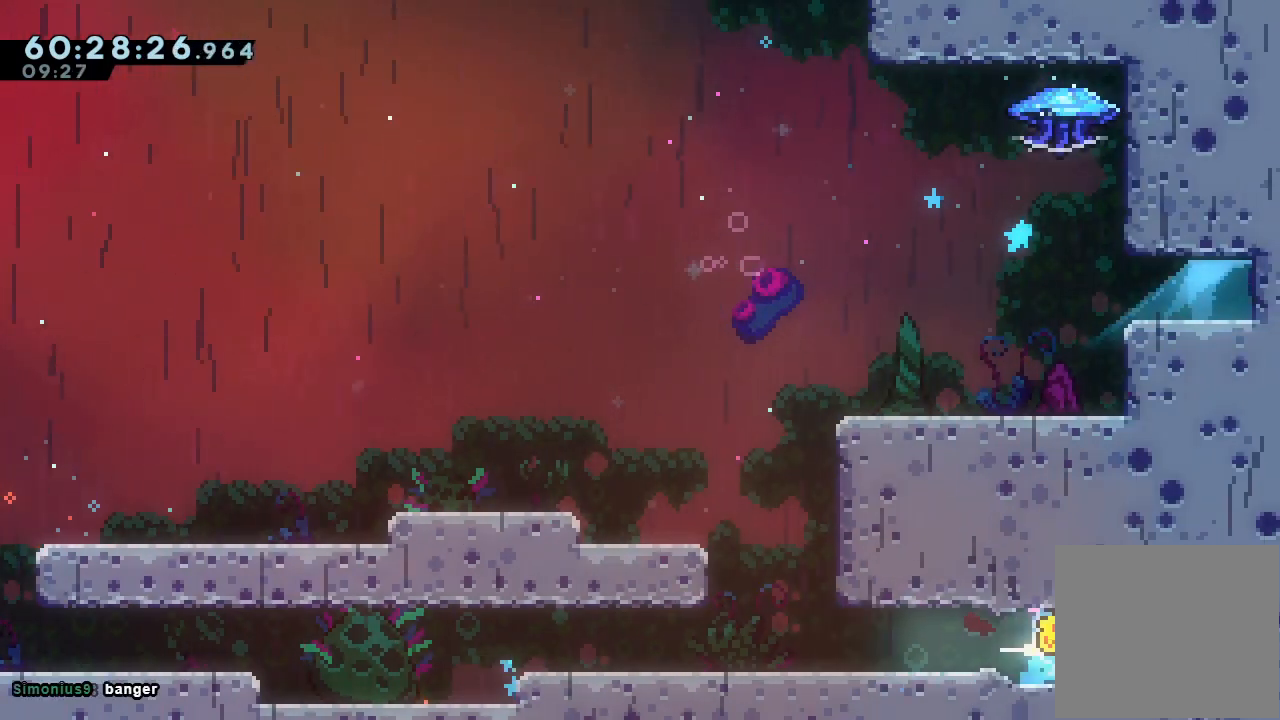
{"keys": ["right", "s"], "events": [[67, "s", "down"], [233, "s", "up"], [267, "s", "down"], [433, "s", "up"], [467, "s", "down"]]}
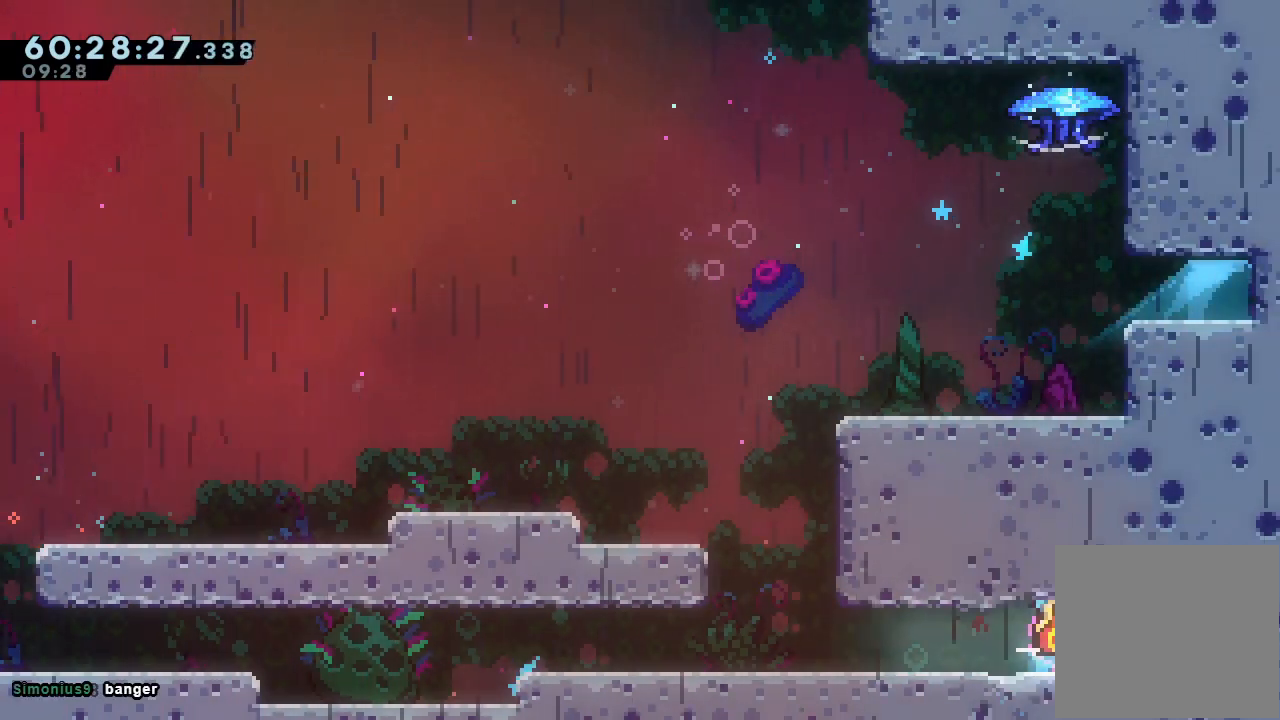
{"keys": ["right", "s"], "events": [[167, "s", "up"], [200, "s", "down"], [400, "s", "up"], [467, "s", "down"]]}
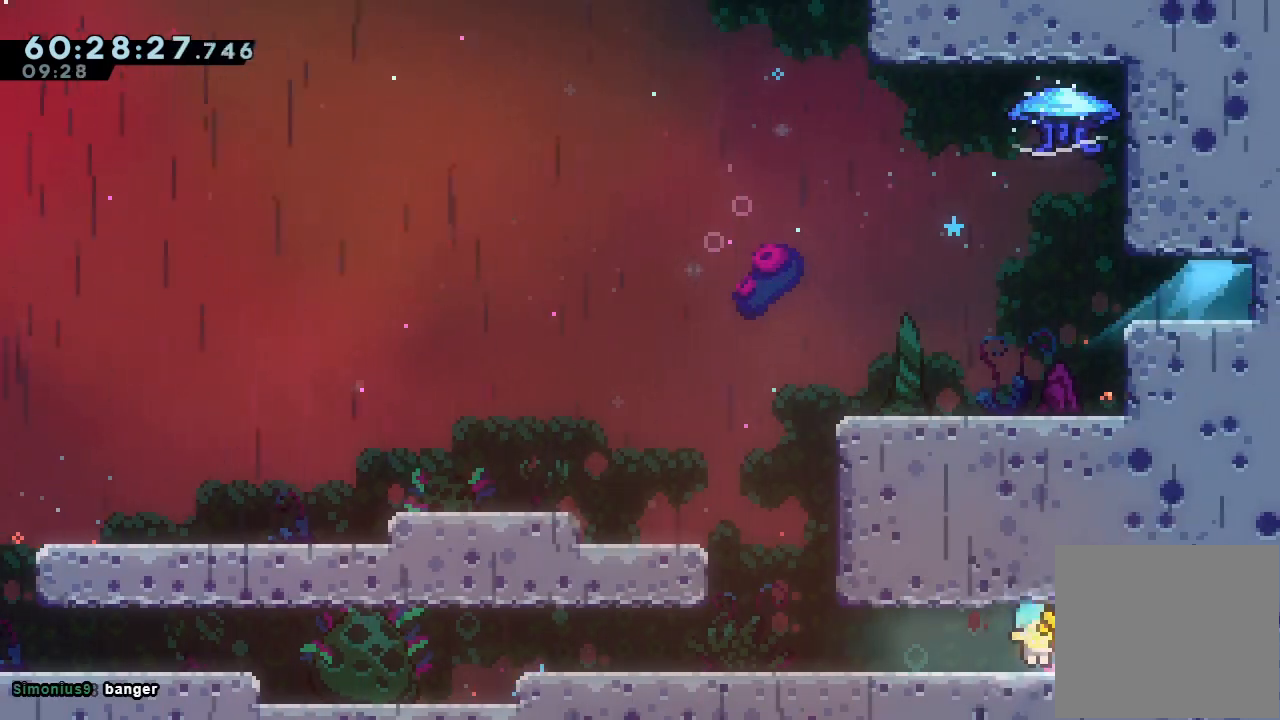
{"keys": ["right", "s"], "events": [[167, "s", "up"], [267, "s", "down"], [400, "s", "up"], [500, "s", "down"]]}
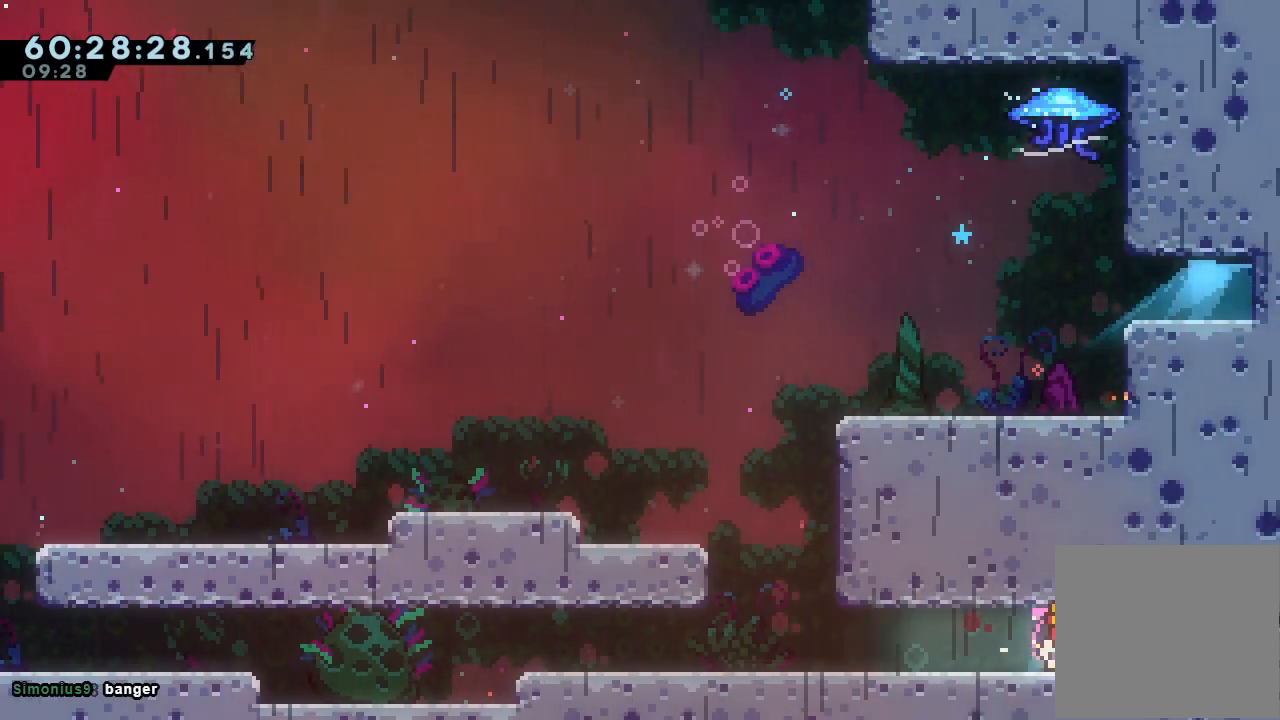
{"keys": ["right", "s"], "events": [[233, "s", "up"], [267, "s", "down"]]}
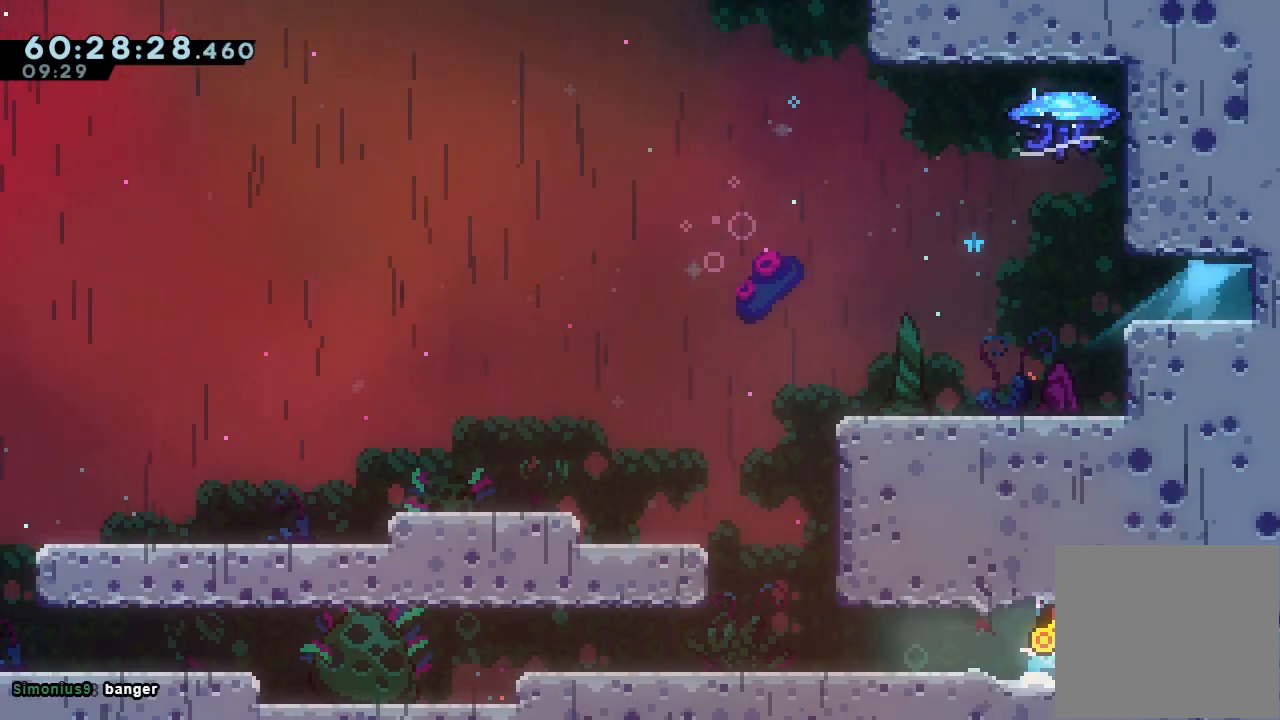
{"keys": ["right"], "events": [[33, "s", "up"], [67, "s", "down"], [233, "s", "up"], [333, "s", "down"], [500, "s", "up"]]}
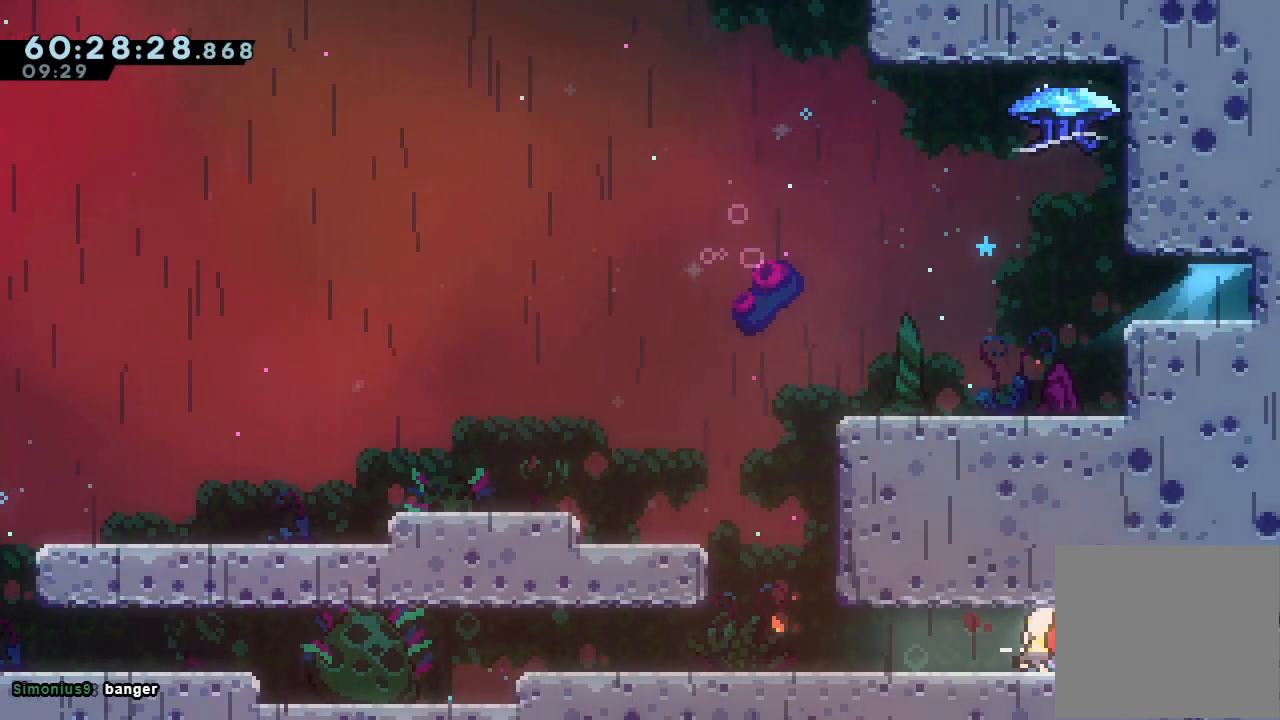
{"keys": ["right", "s"], "events": [[67, "s", "down"], [267, "s", "up"], [400, "s", "down"]]}
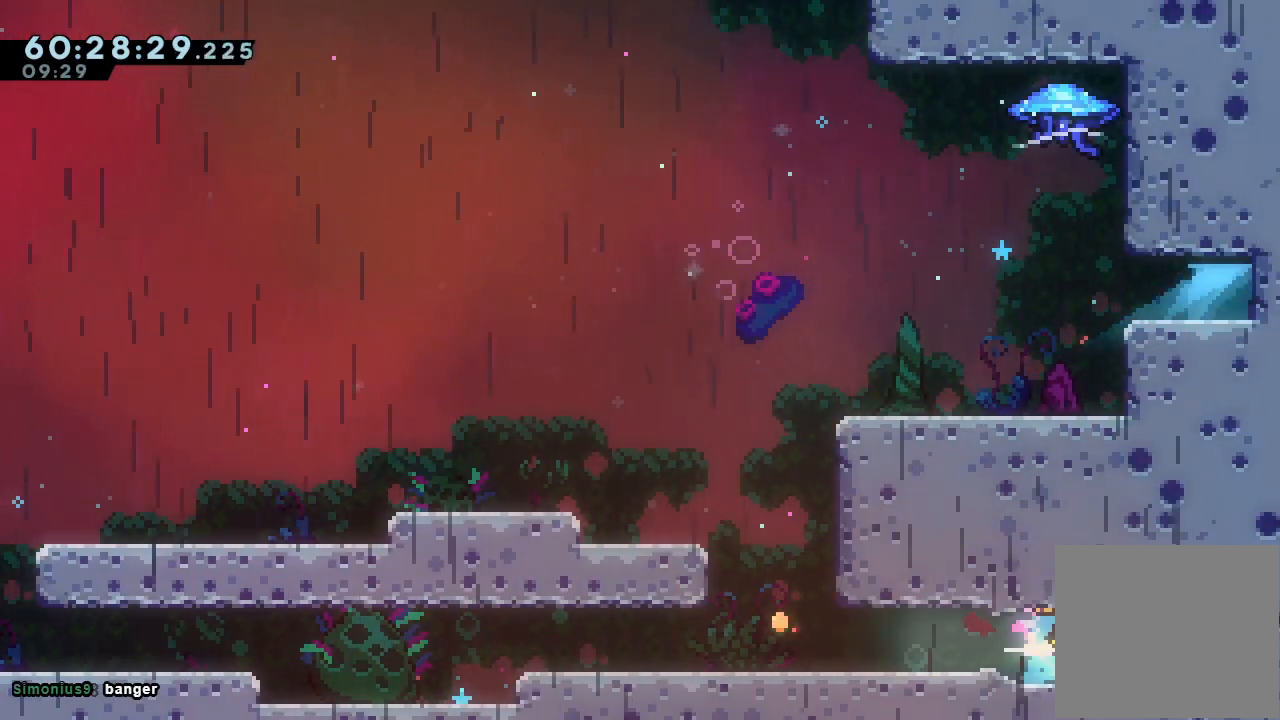
{"keys": ["right", "s"], "events": [[33, "s", "up"], [133, "s", "down"], [333, "s", "up"], [367, "s", "down"]]}
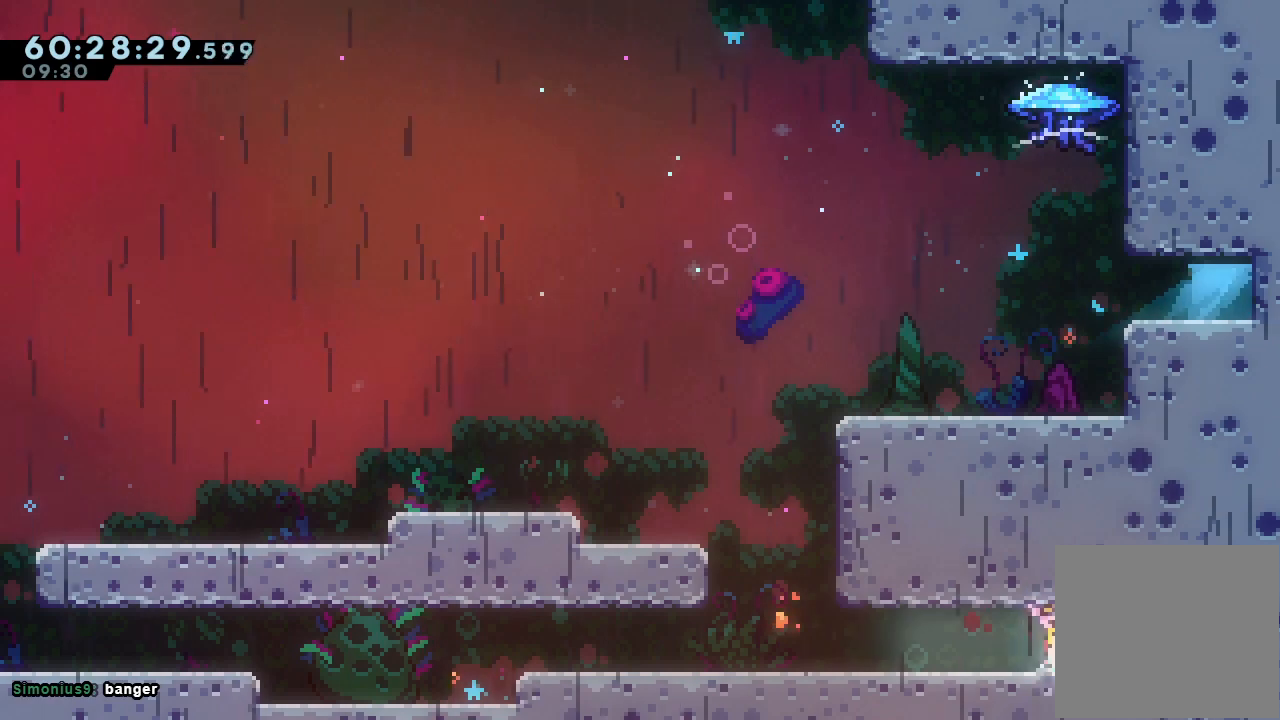
{"keys": ["right", "s"], "events": [[100, "s", "up"], [167, "s", "down"], [333, "s", "up"], [433, "s", "down"]]}
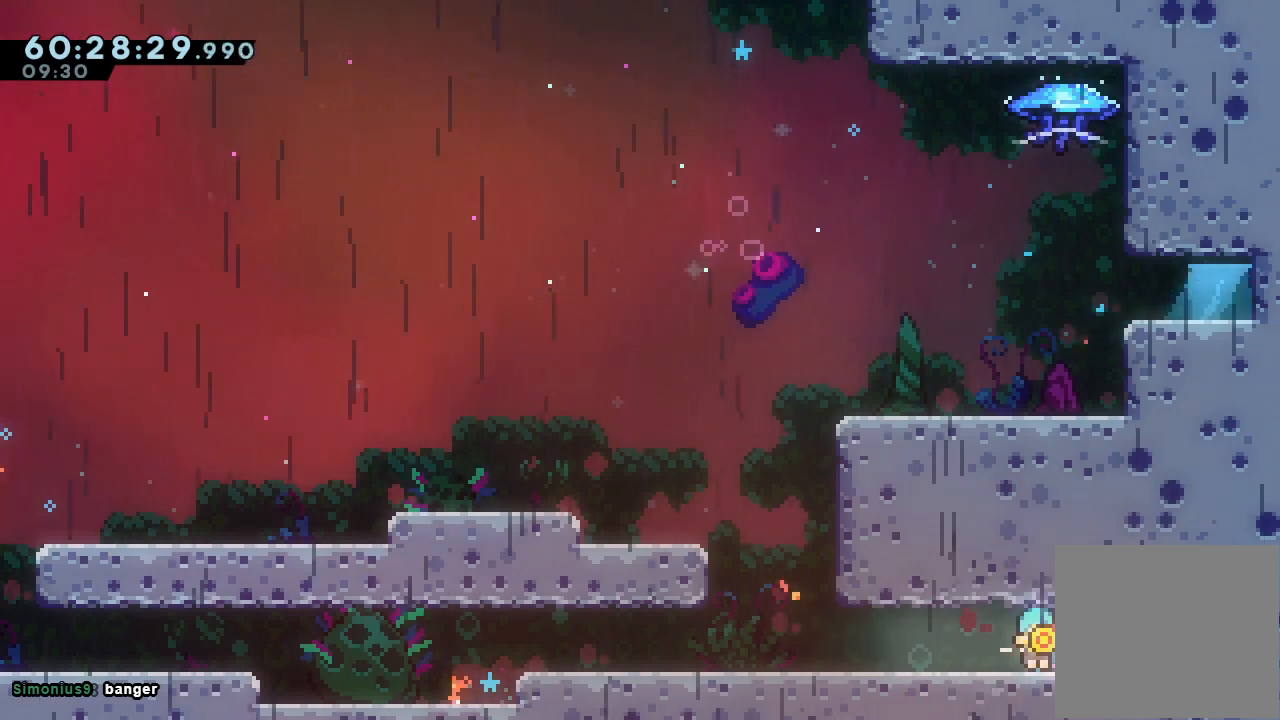
{"keys": ["right", "s"], "events": [[133, "s", "up"], [200, "s", "down"], [400, "s", "up"], [500, "s", "down"]]}
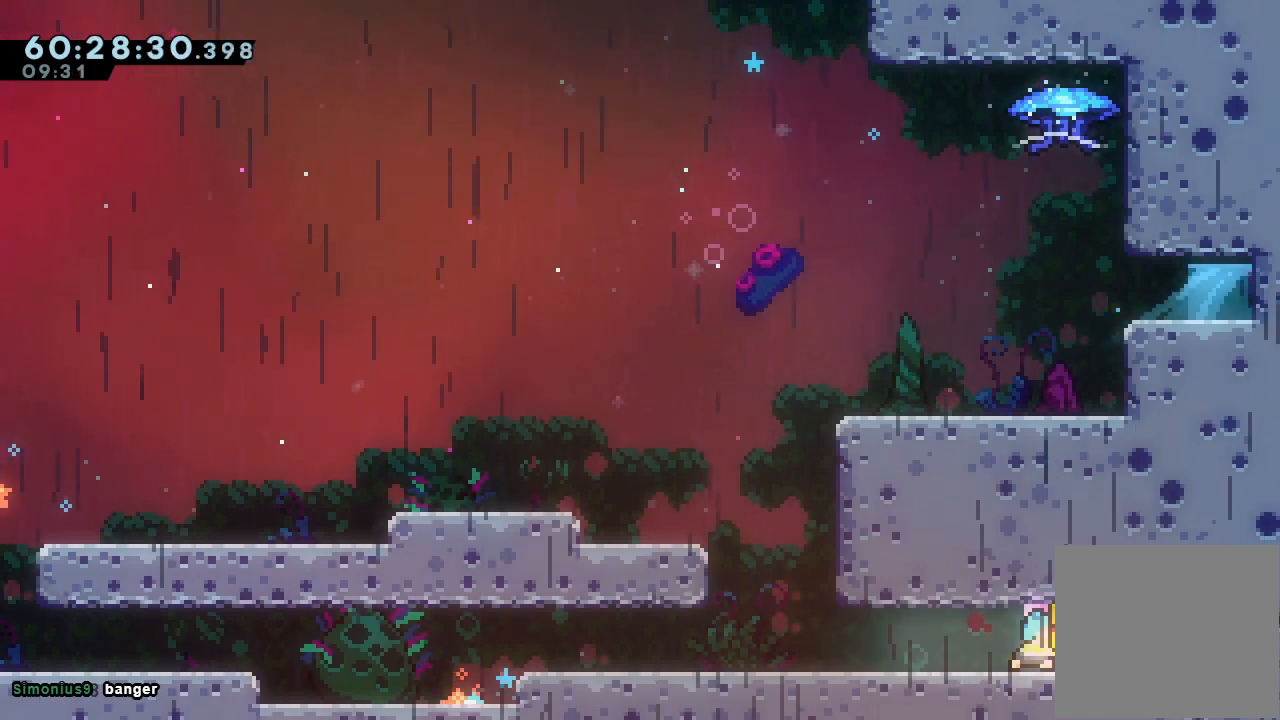
{"keys": ["right", "s"], "events": [[200, "s", "up"], [267, "s", "down"], [433, "s", "up"], [500, "s", "down"]]}
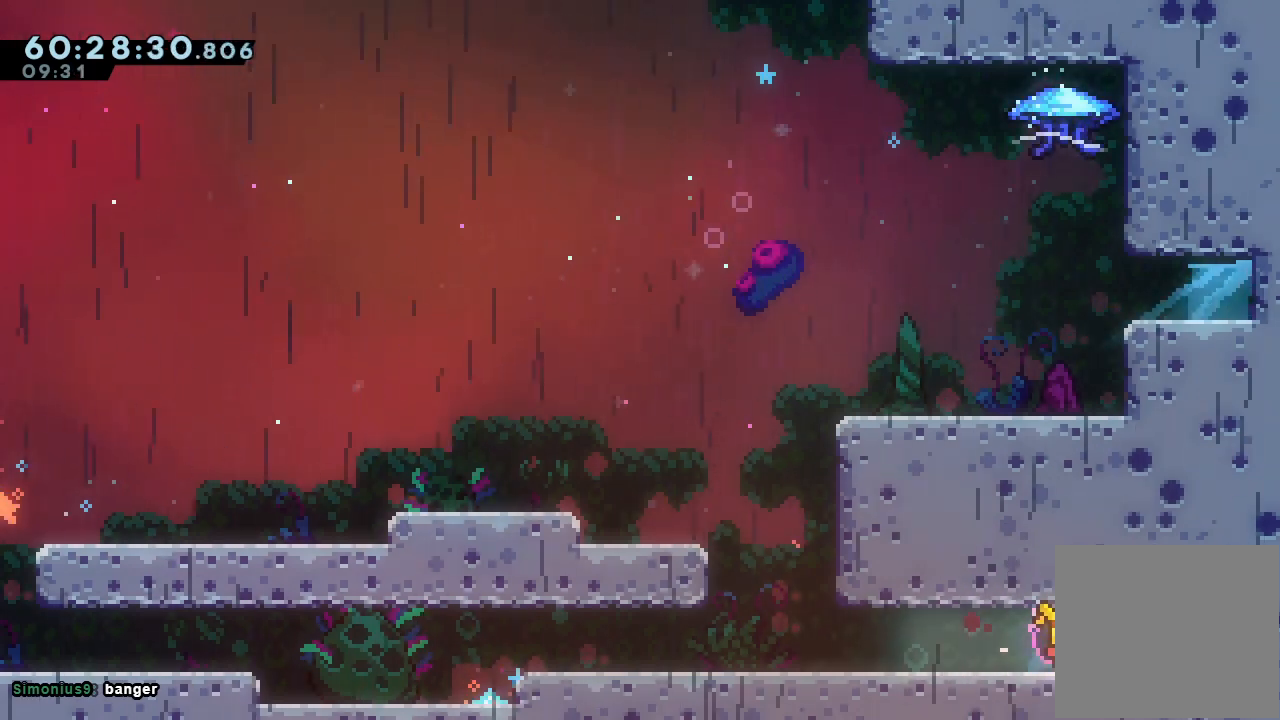
{"keys": ["right", "s"], "events": [[200, "s", "up"], [333, "s", "down"]]}
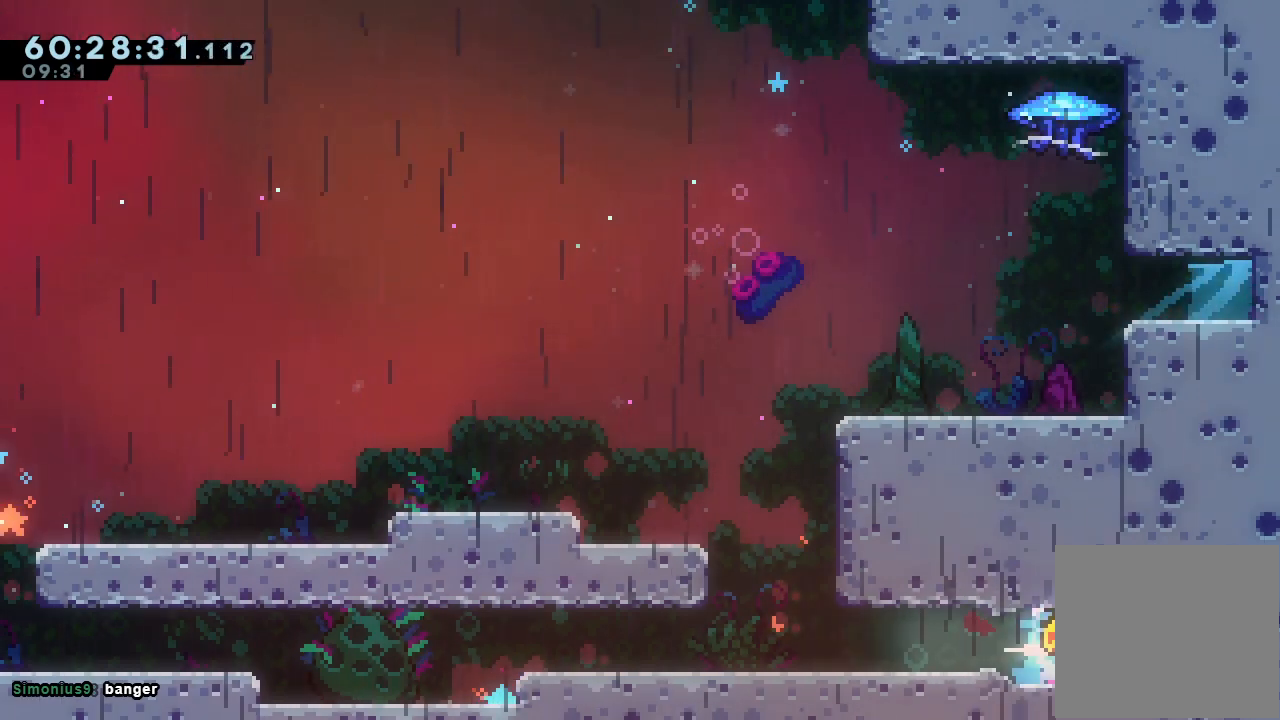
{"keys": ["right", "s"], "events": [[33, "s", "up"], [133, "s", "down"], [300, "s", "up"], [367, "s", "down"]]}
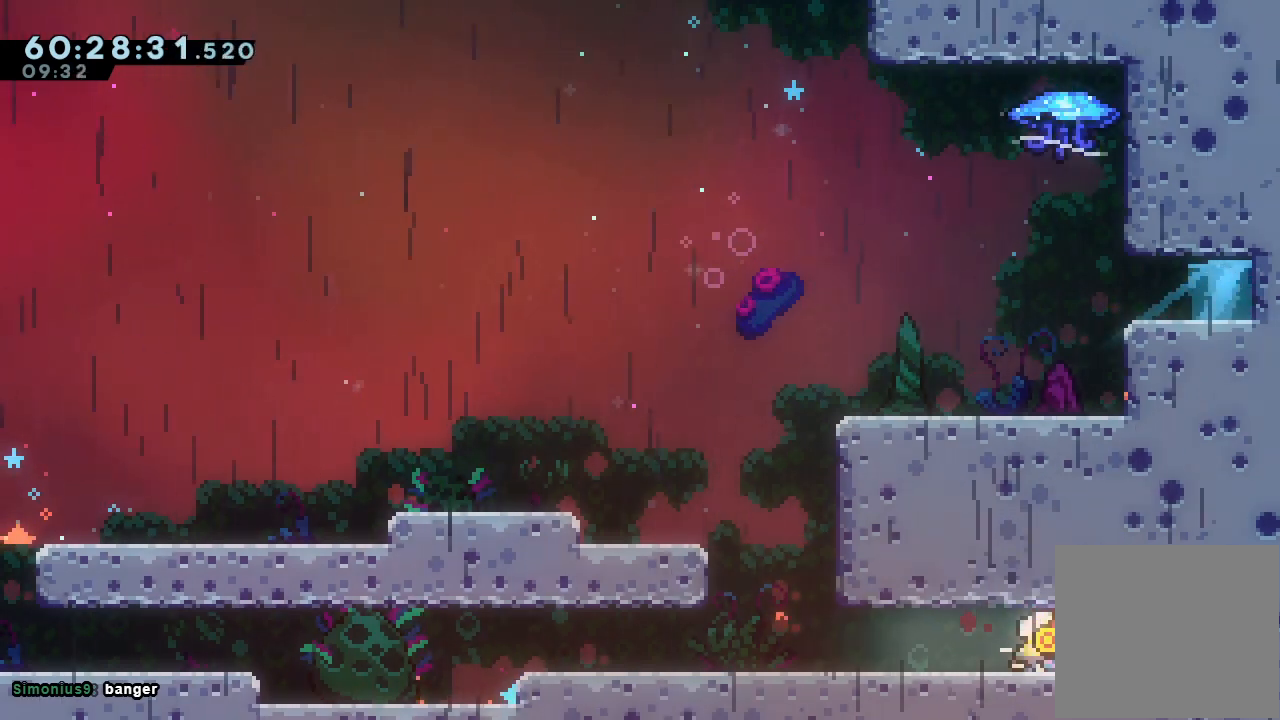
{"keys": ["right", "s"], "events": [[33, "s", "up"], [167, "s", "down"], [333, "s", "up"], [400, "s", "down"]]}
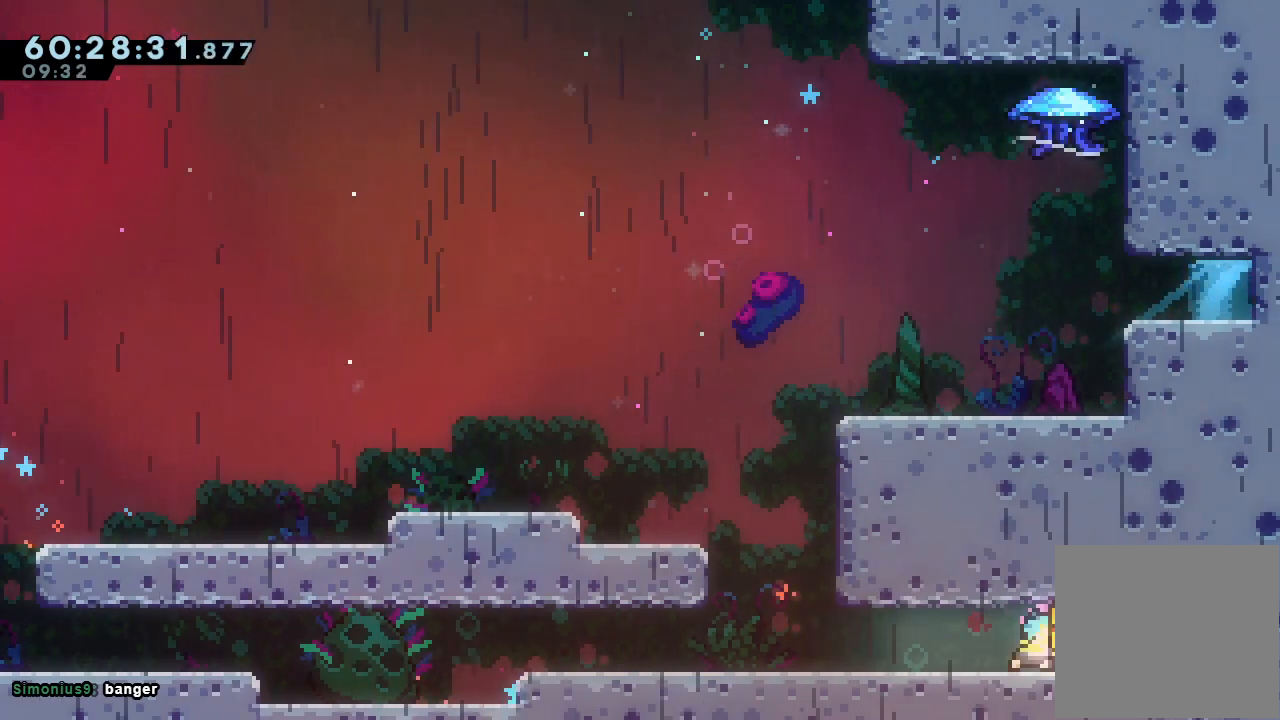
{"keys": ["right", "s"], "events": [[100, "s", "up"], [200, "s", "down"], [400, "s", "up"], [467, "s", "down"]]}
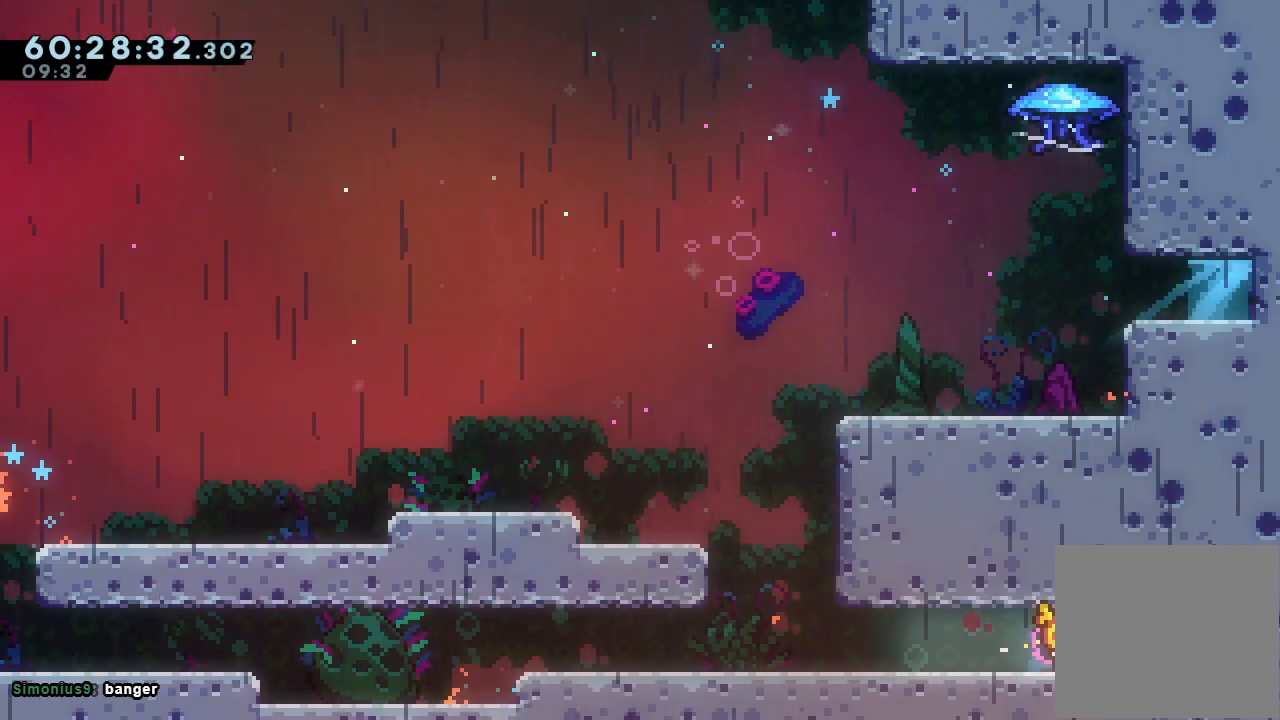
{"keys": ["right"], "events": [[133, "s", "up"], [200, "s", "down"], [400, "s", "up"]]}
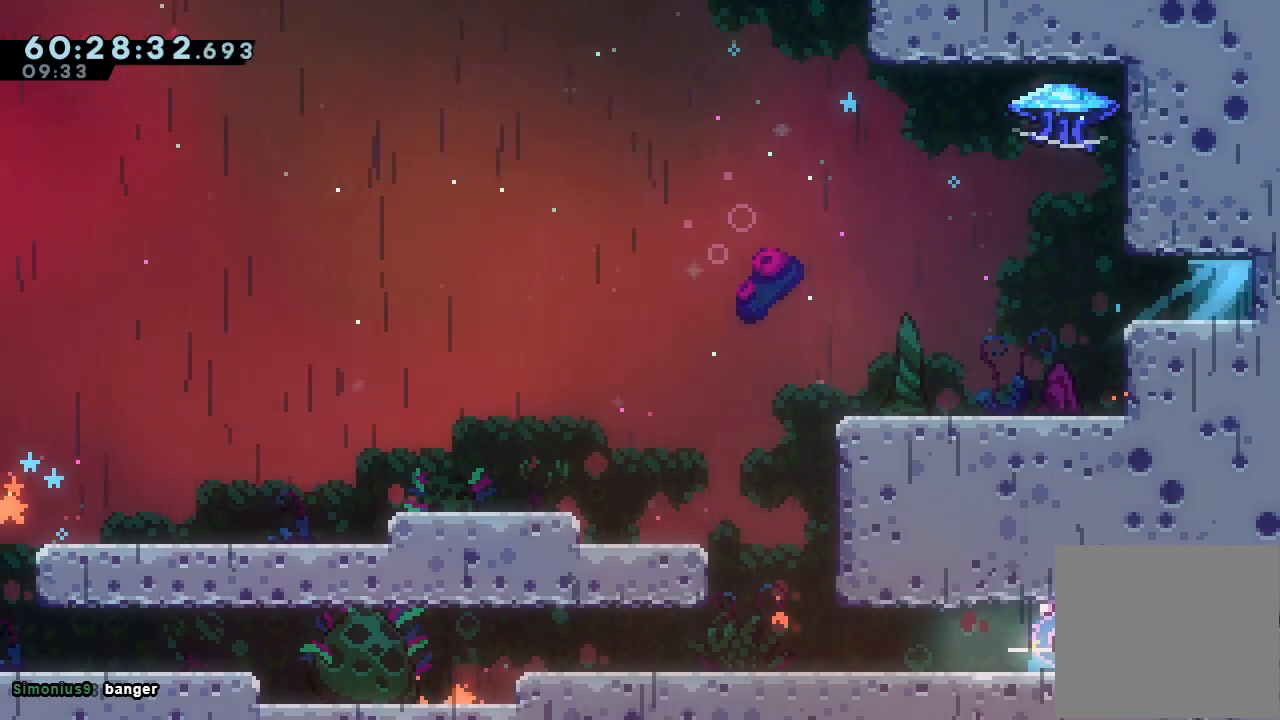
{"keys": [], "events": [[200, "right", "up"]]}